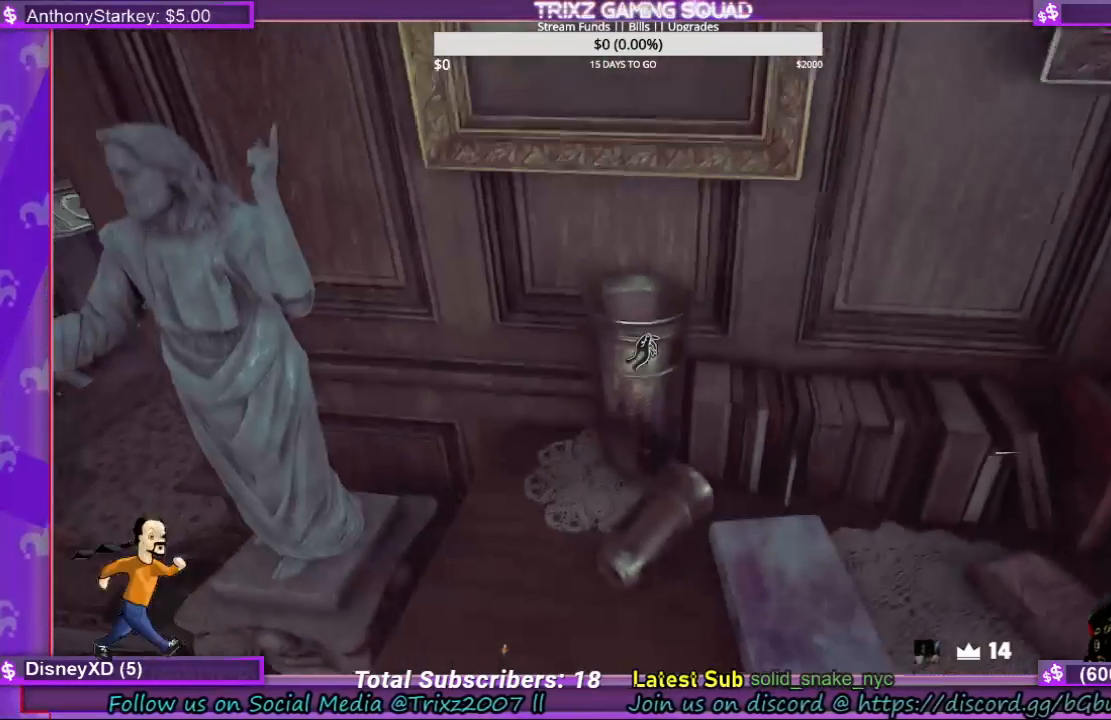
Gameplay with keyboard and mouse; each line is a JSON object with the keys and mouse buttons held at the frame after it. "events" lists presses ("down") and releases ("up") of "a", "ctrl", "d", "e", "f", "q", "r", "s", "shift", "space", "tab", "w", "mouse_left", "mouse_wheel", "mouse_right" and "mouse_mb5" between this image and that frame as [ms after this image, input, new state], when the widget could be followed in between. "mouse_left", "mouse_wheel", "mouse_right", "mouse_mb5" = the "left", "wheel", "right", "mb5" buttons of the "mouse" list. No other keys are recorded. "wheel" means that the mouse wheel is clicked or scrolled. Mouse movement is not recorded.
{"keys": ["shift", "space", "w"], "mouse": [], "events": [[400, "space", "down"]]}
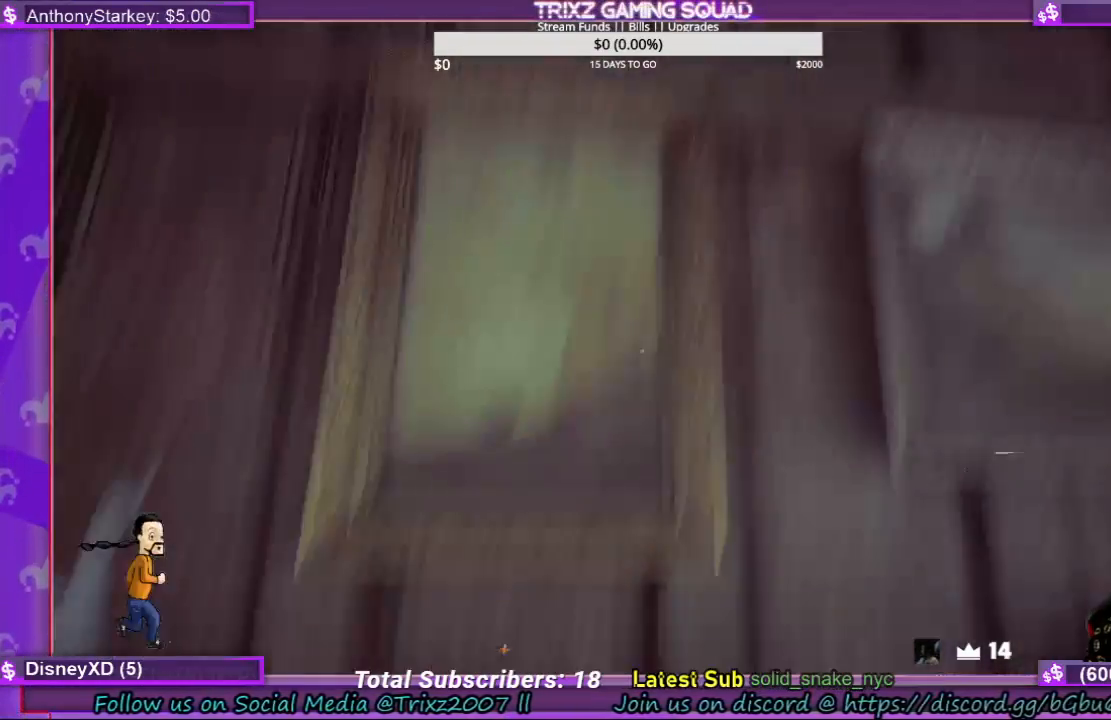
{"keys": [], "mouse": [], "events": [[67, "space", "up"], [267, "mouse_left", "down"], [400, "mouse_left", "up"], [467, "shift", "up"], [467, "w", "up"]]}
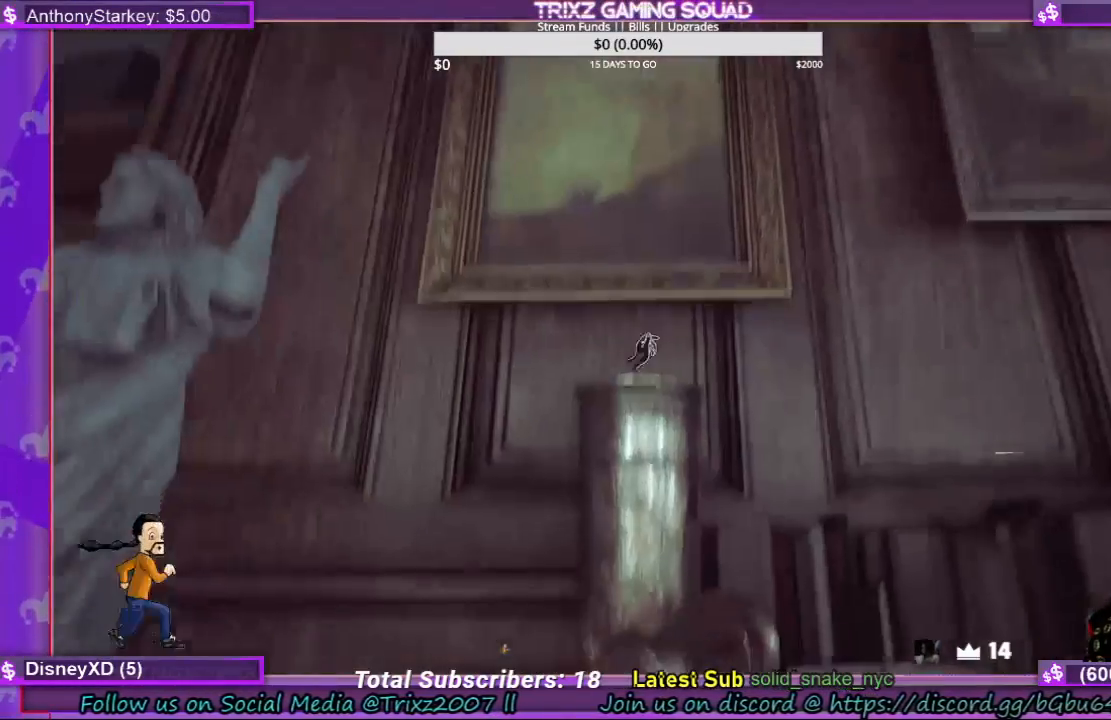
{"keys": ["a", "s", "shift"], "mouse": [], "events": [[33, "mouse_left", "down"], [133, "mouse_left", "up"], [233, "a", "down"], [233, "s", "down"], [433, "shift", "down"]]}
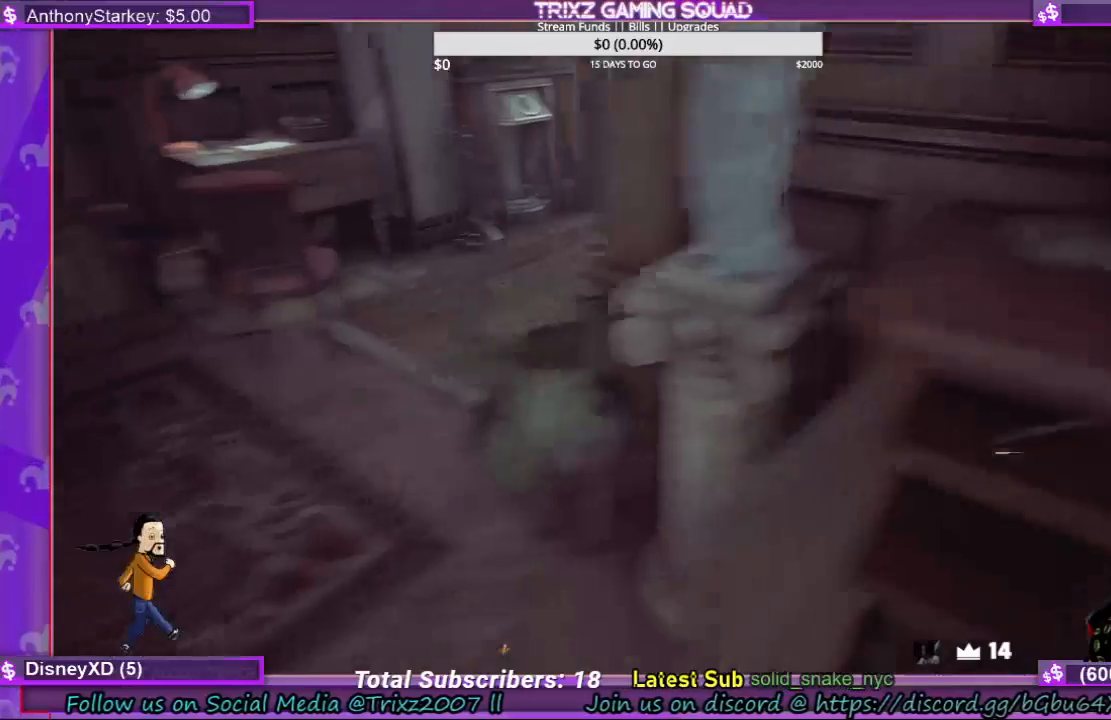
{"keys": [], "mouse": [], "events": [[67, "s", "up"], [100, "a", "up"], [100, "shift", "up"]]}
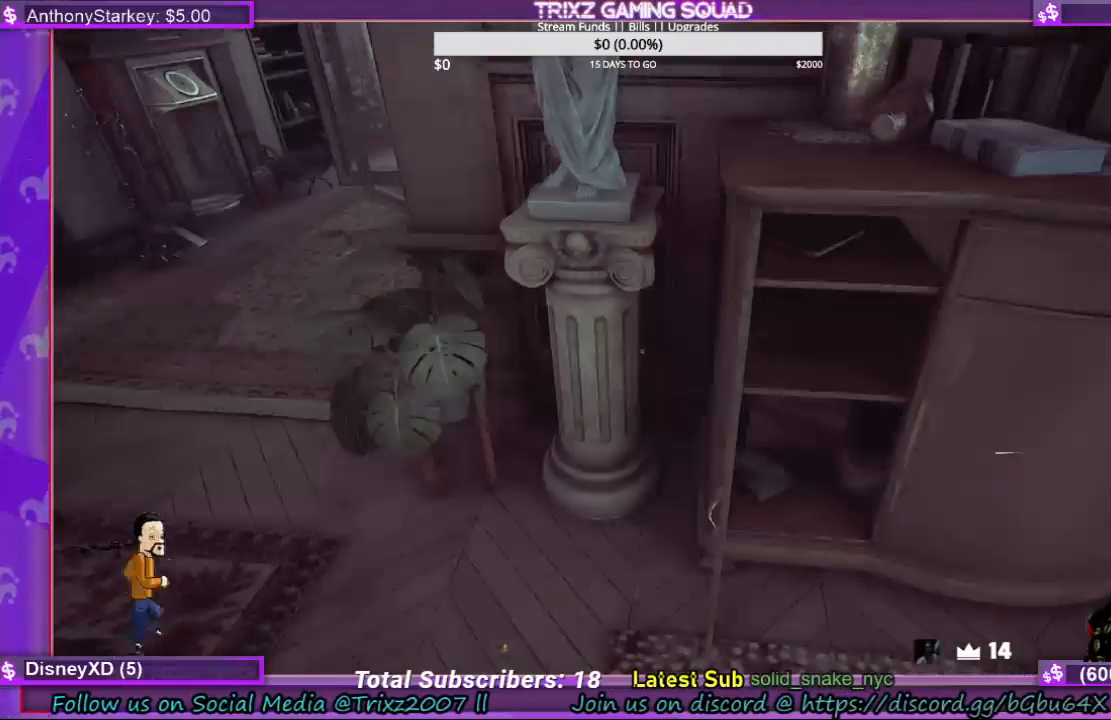
{"keys": ["w"], "mouse": [], "events": [[33, "w", "down"], [67, "shift", "down"], [133, "space", "down"], [300, "space", "up"], [500, "shift", "up"]]}
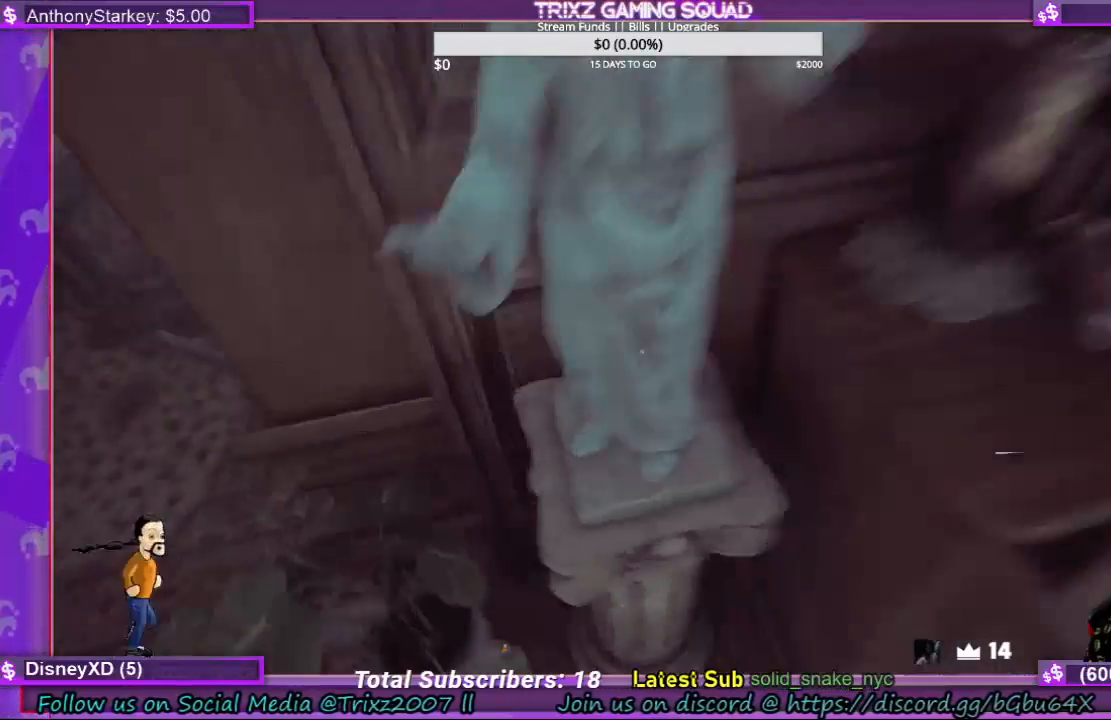
{"keys": ["a"], "mouse": [], "events": [[100, "w", "up"], [367, "s", "down"], [400, "a", "down"], [467, "s", "up"]]}
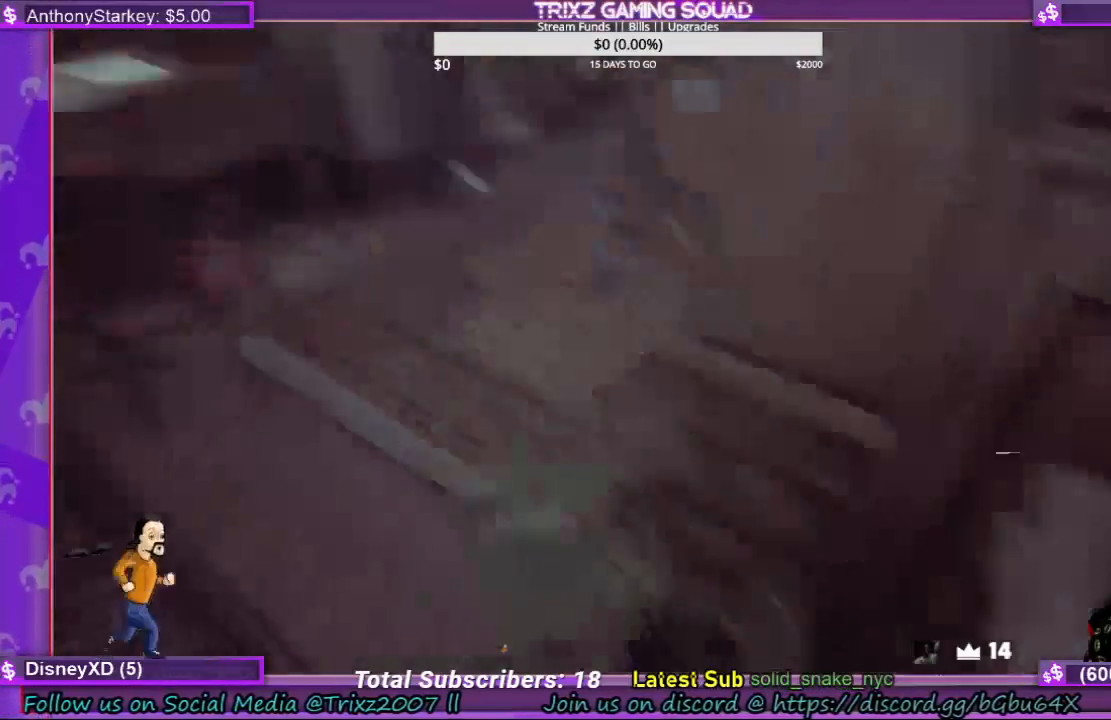
{"keys": ["shift", "w"], "mouse": [], "events": [[133, "w", "down"], [167, "a", "up"], [367, "shift", "down"]]}
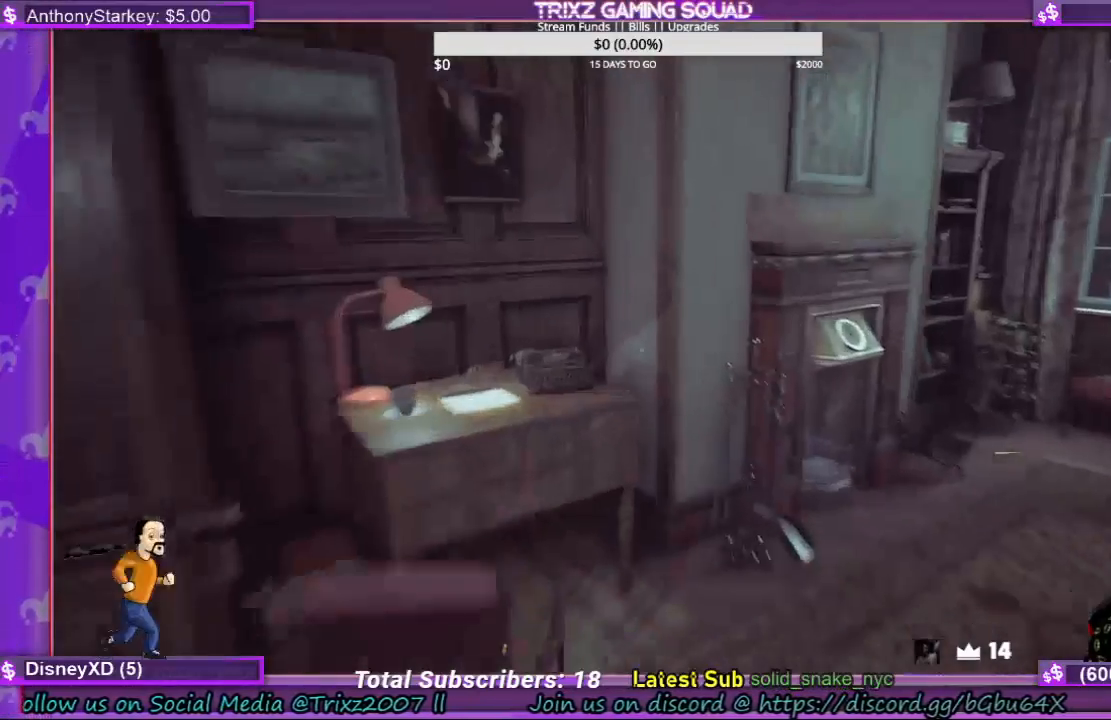
{"keys": ["shift", "w"], "mouse": [], "events": [[67, "d", "down"], [367, "d", "up"]]}
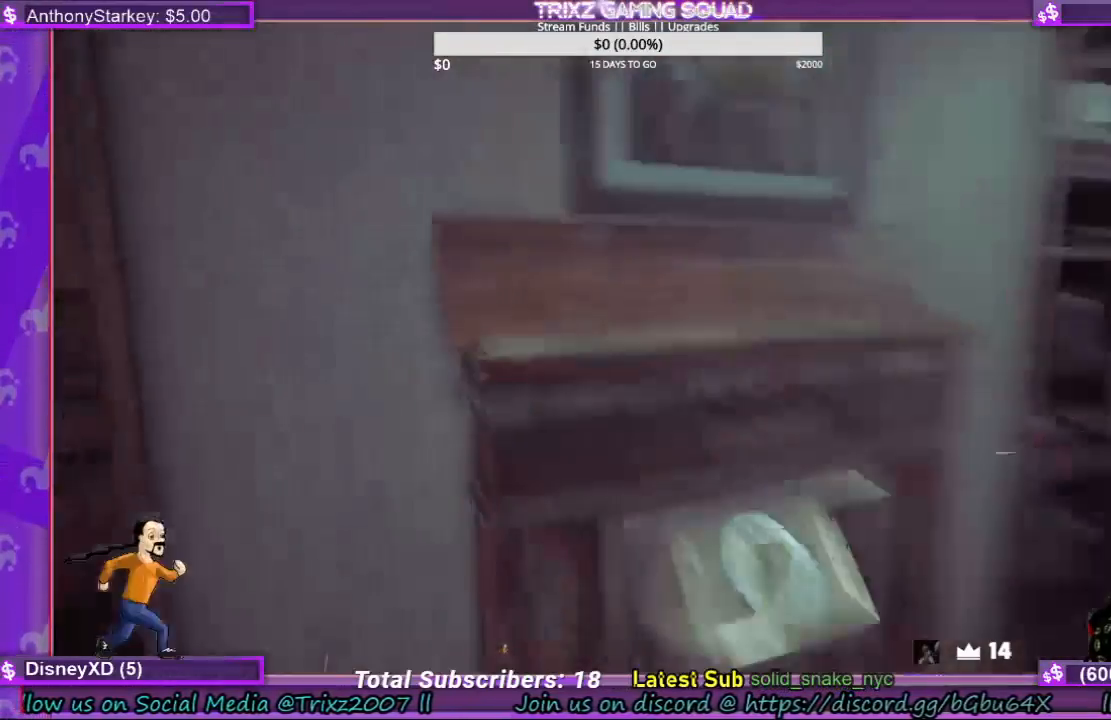
{"keys": [], "mouse": [], "events": [[33, "shift", "up"], [133, "w", "up"], [333, "mouse_left", "down"], [433, "mouse_left", "up"]]}
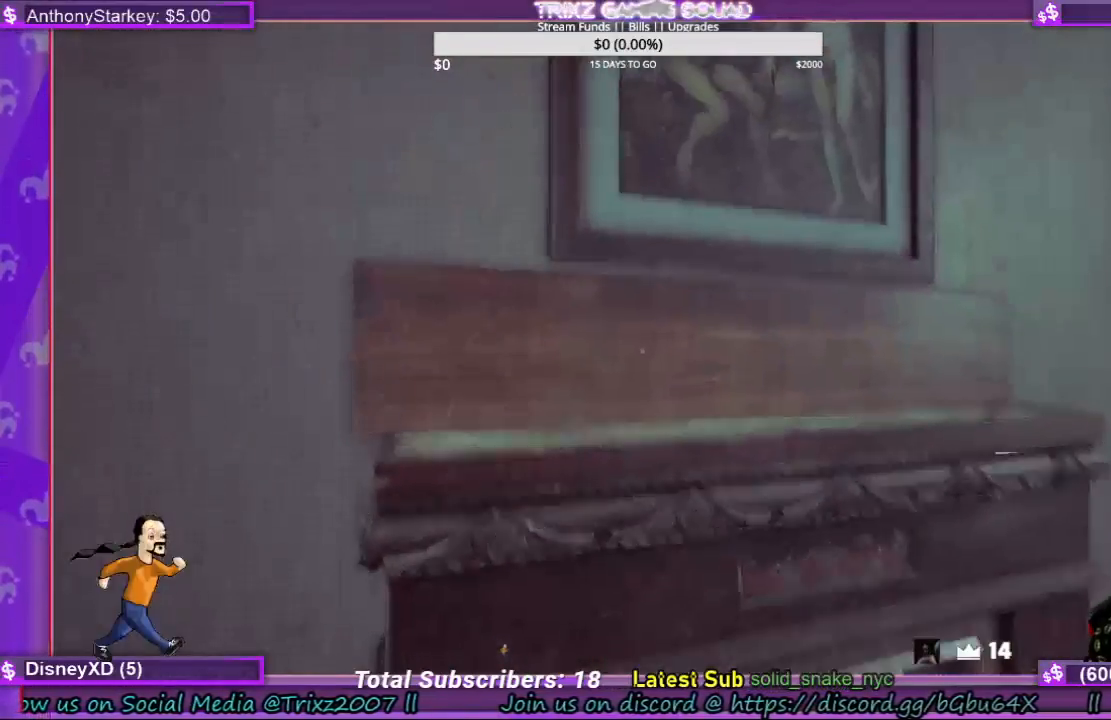
{"keys": [], "mouse": [], "events": [[100, "d", "down"], [200, "w", "down"], [233, "d", "up"], [267, "w", "up"]]}
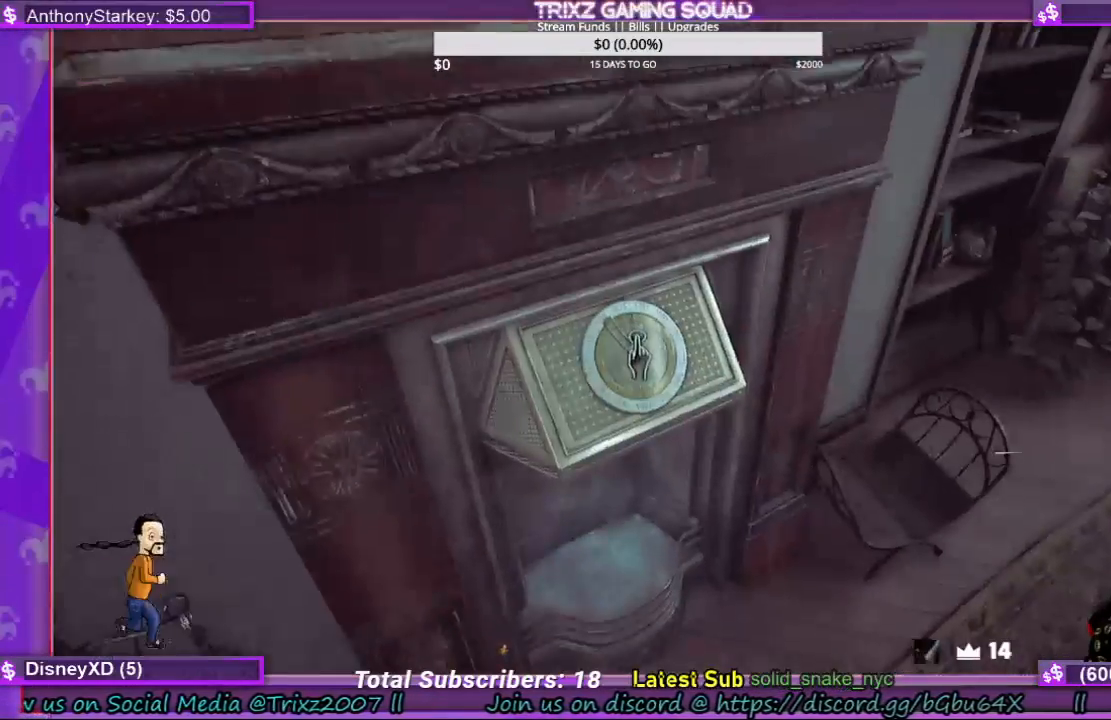
{"keys": [], "mouse": [], "events": [[33, "mouse_left", "down"], [267, "mouse_left", "up"]]}
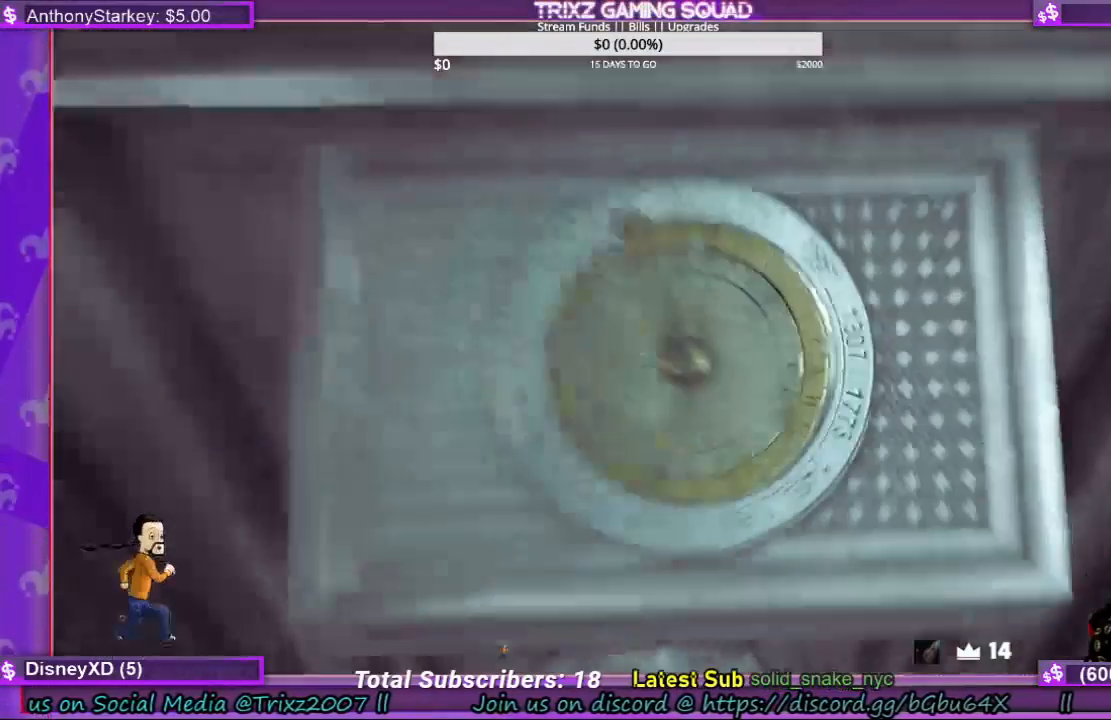
{"keys": [], "mouse": [], "events": []}
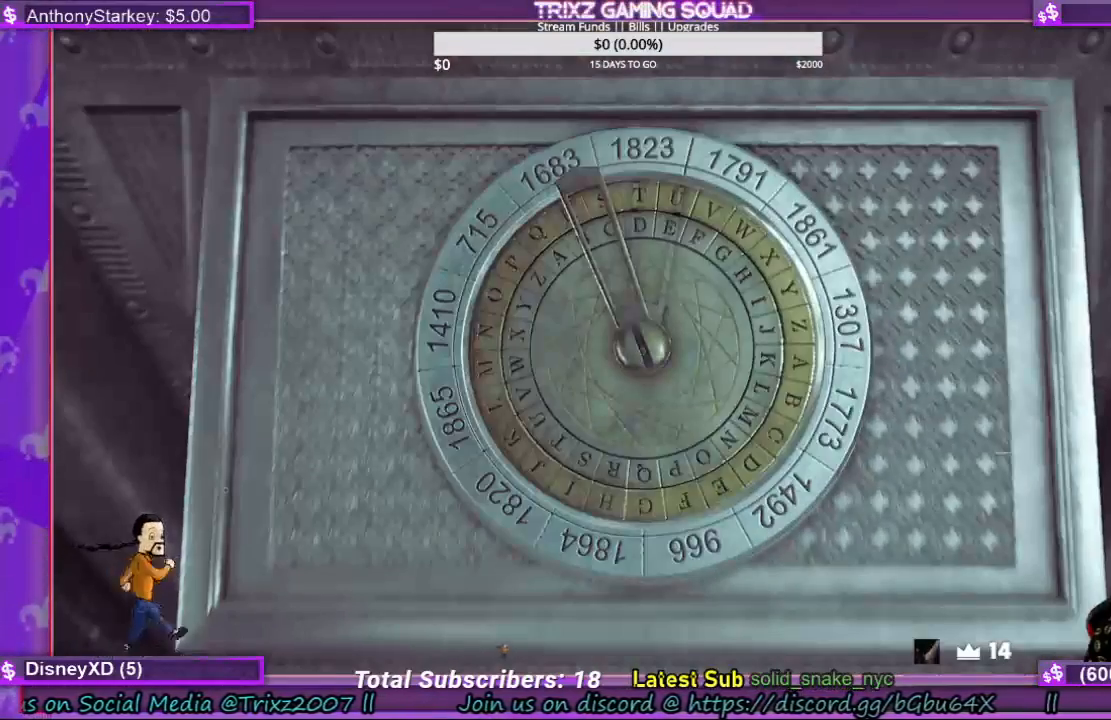
{"keys": [], "mouse": [], "events": []}
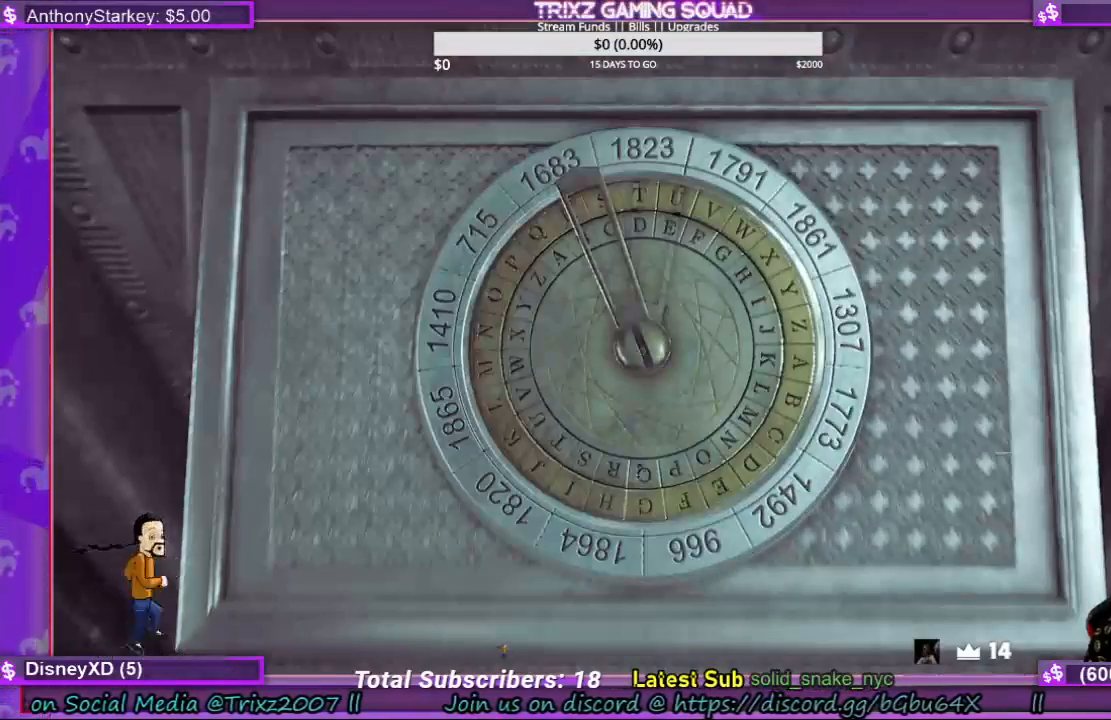
{"keys": [], "mouse": [], "events": []}
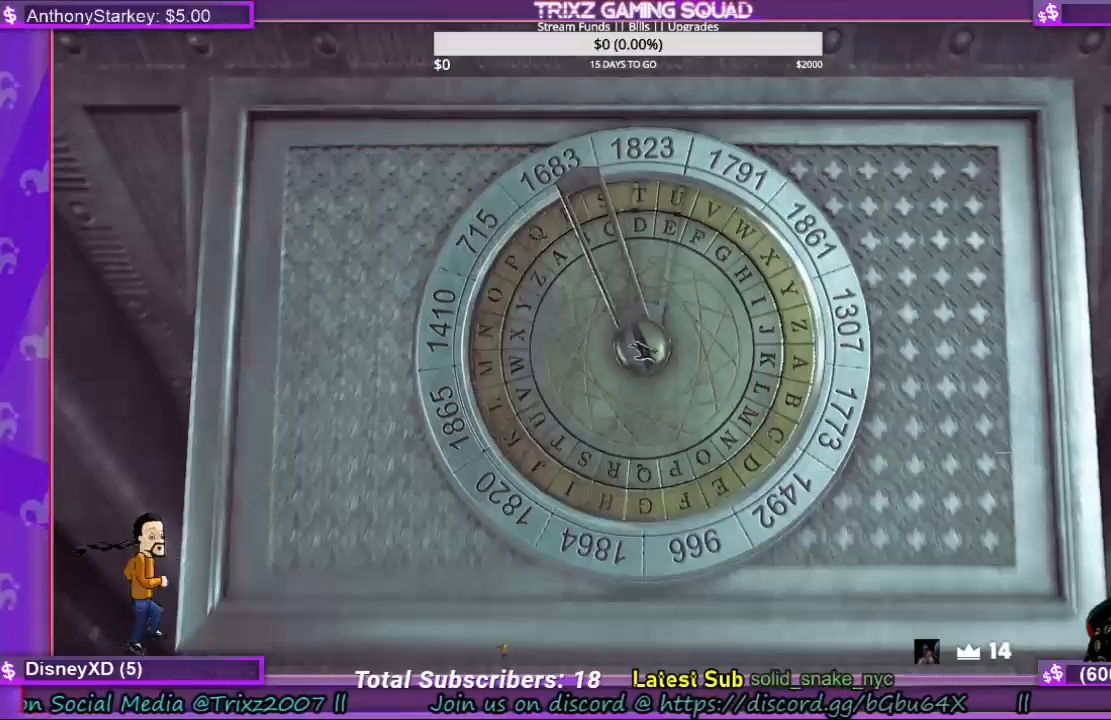
{"keys": [], "mouse": [], "events": [[233, "mouse_left", "down"], [333, "mouse_left", "up"]]}
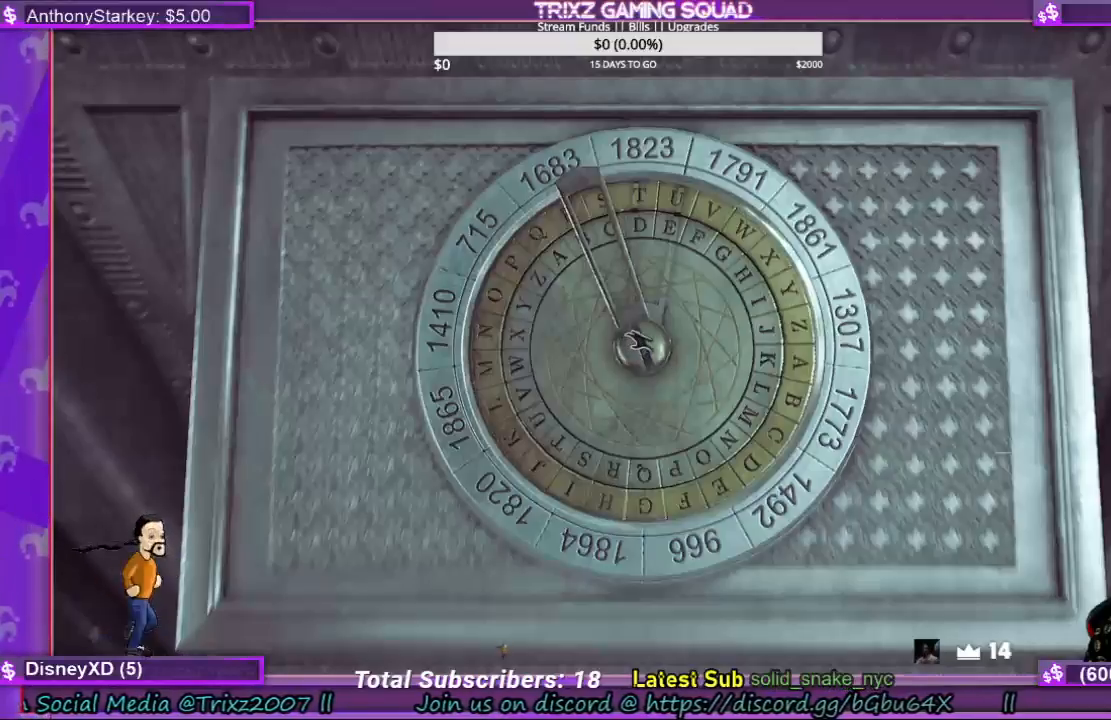
{"keys": [], "mouse": [], "events": [[167, "e", "down"], [267, "e", "up"]]}
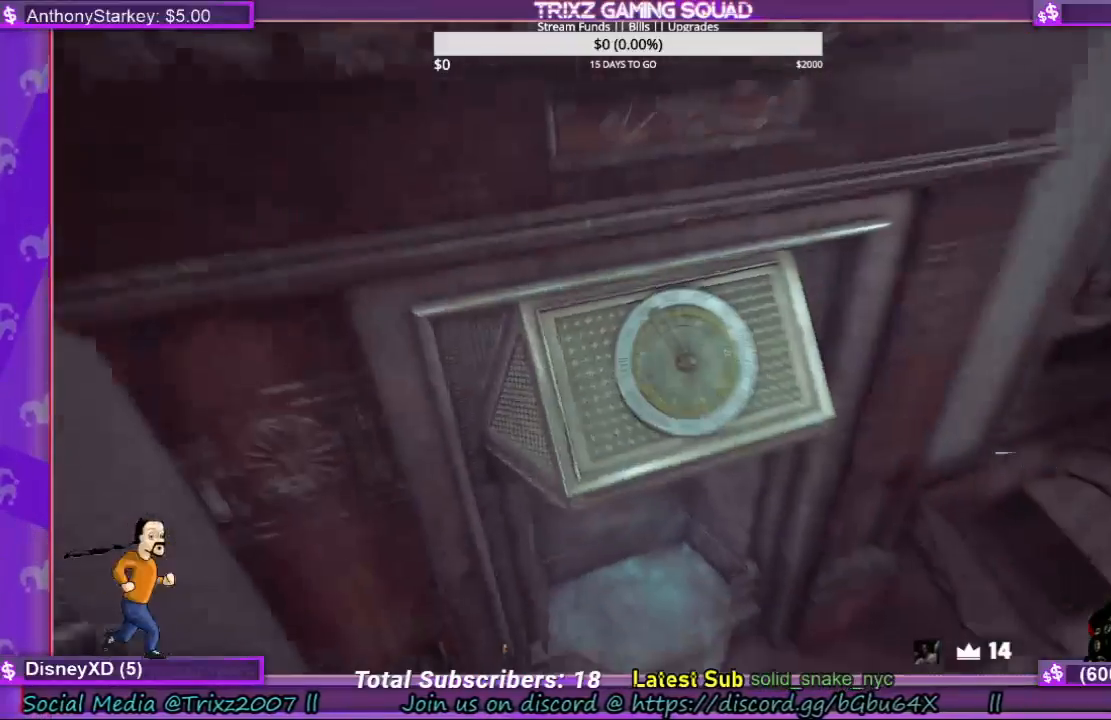
{"keys": [], "mouse": [], "events": [[367, "e", "down"], [467, "e", "up"]]}
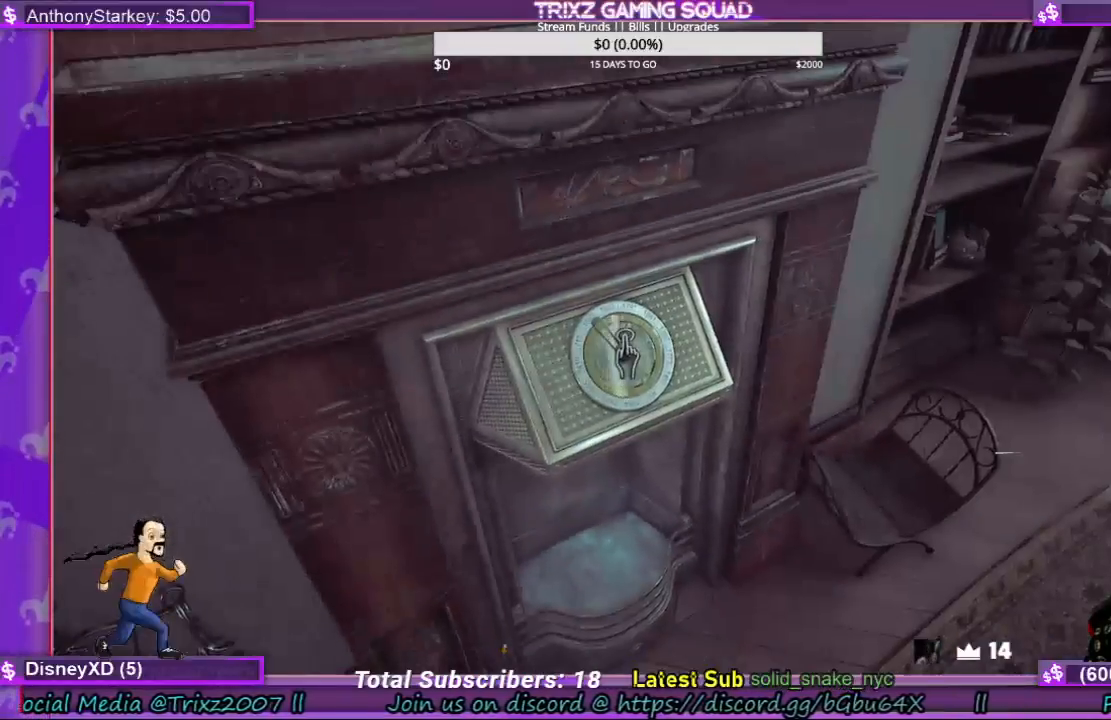
{"keys": [], "mouse": [], "events": [[200, "mouse_left", "down"], [300, "mouse_left", "up"]]}
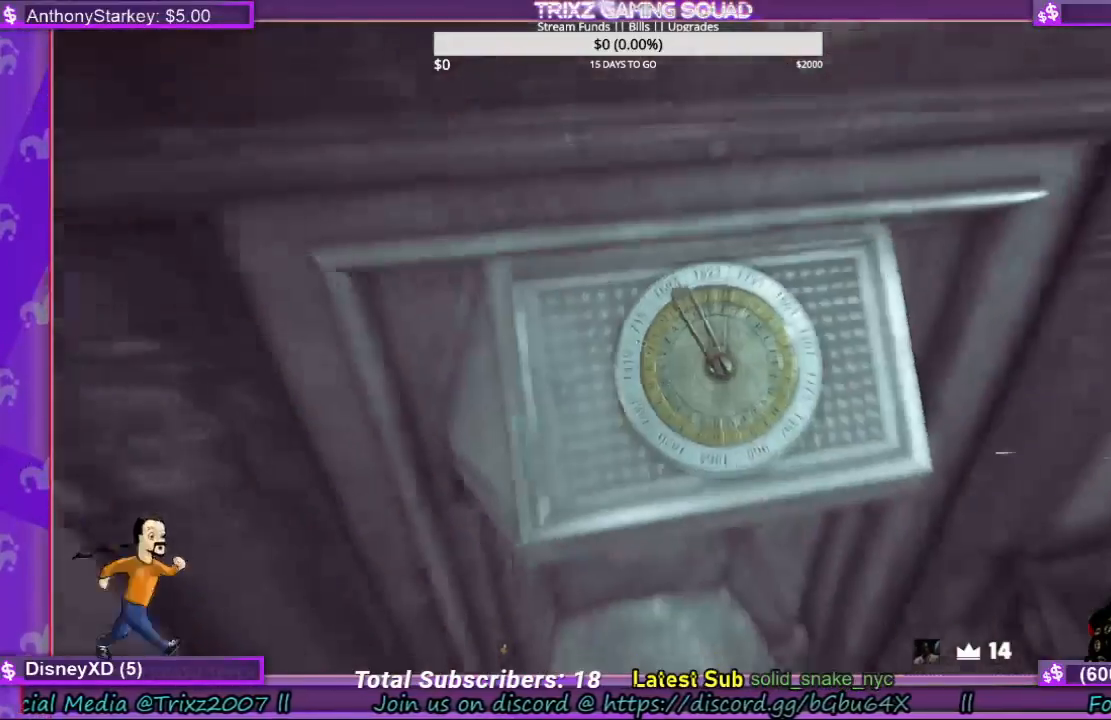
{"keys": [], "mouse": ["left"], "events": [[367, "mouse_left", "down"]]}
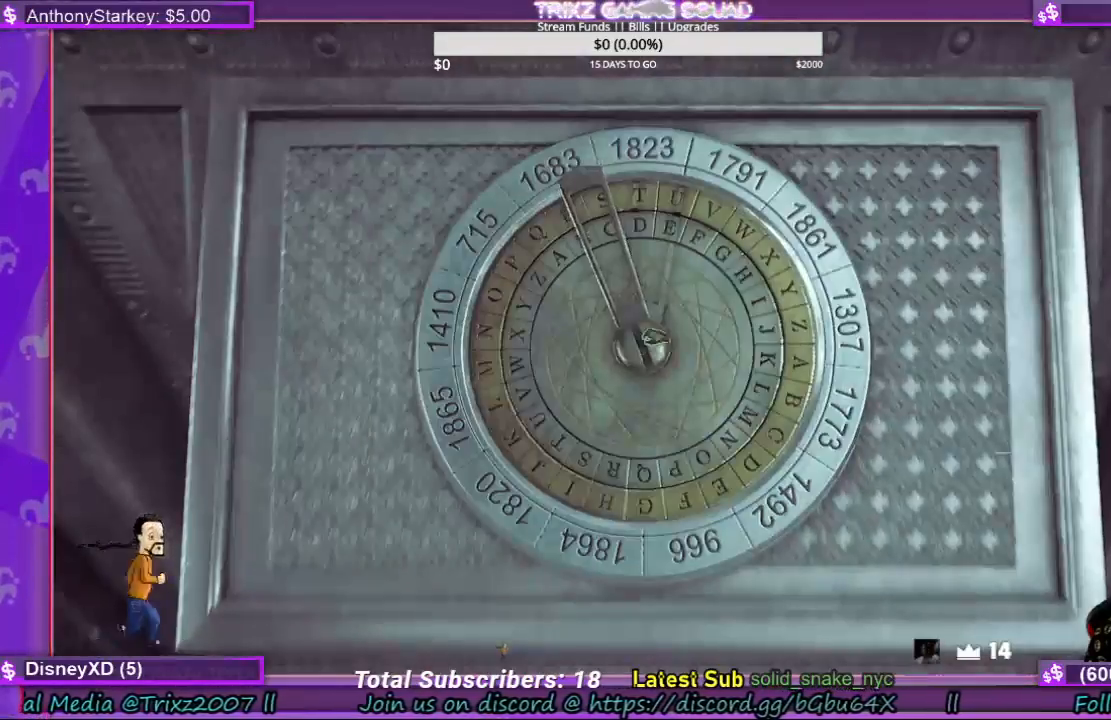
{"keys": [], "mouse": ["left"], "events": []}
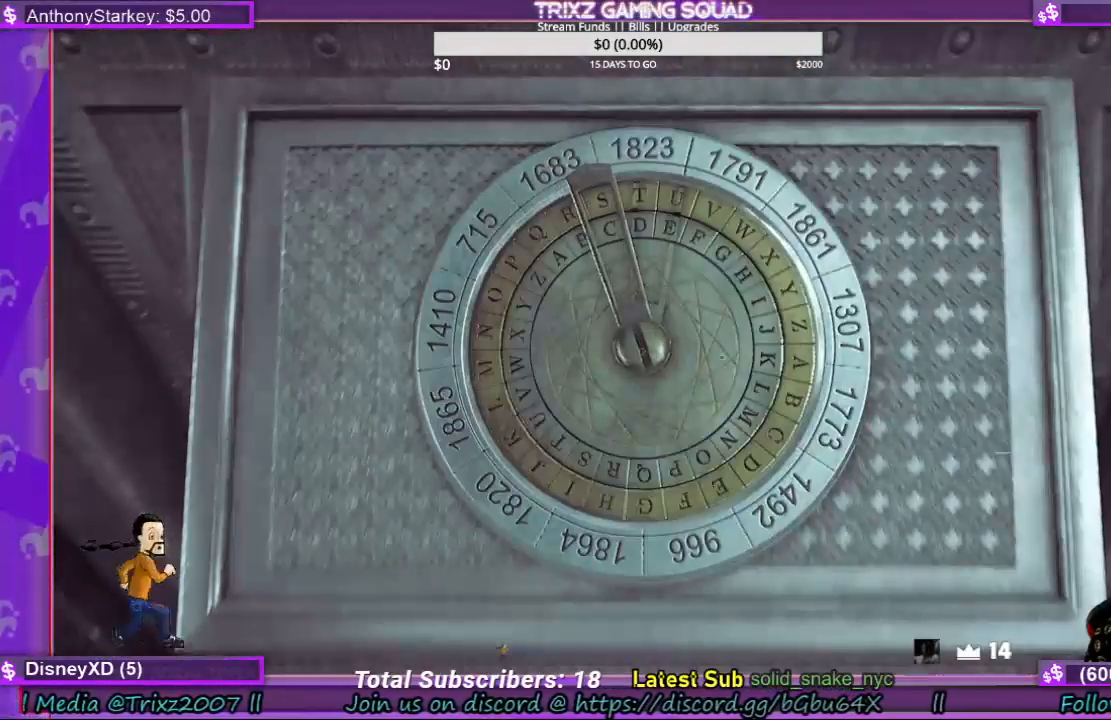
{"keys": [], "mouse": [], "events": [[133, "mouse_left", "up"]]}
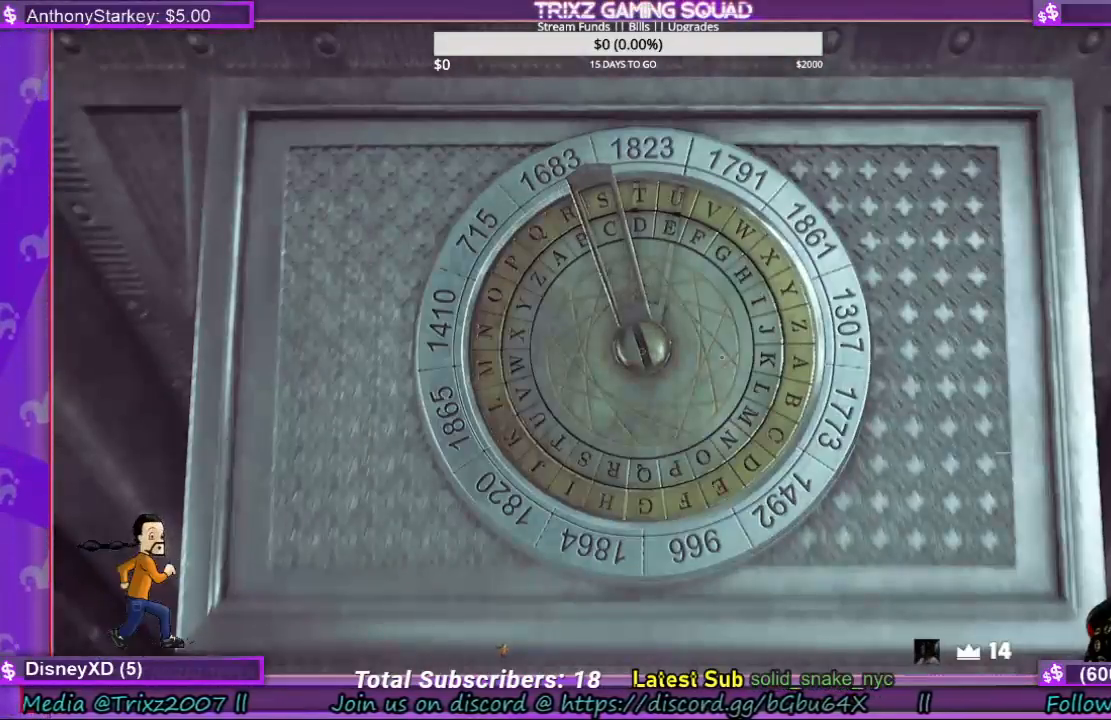
{"keys": [], "mouse": [], "events": []}